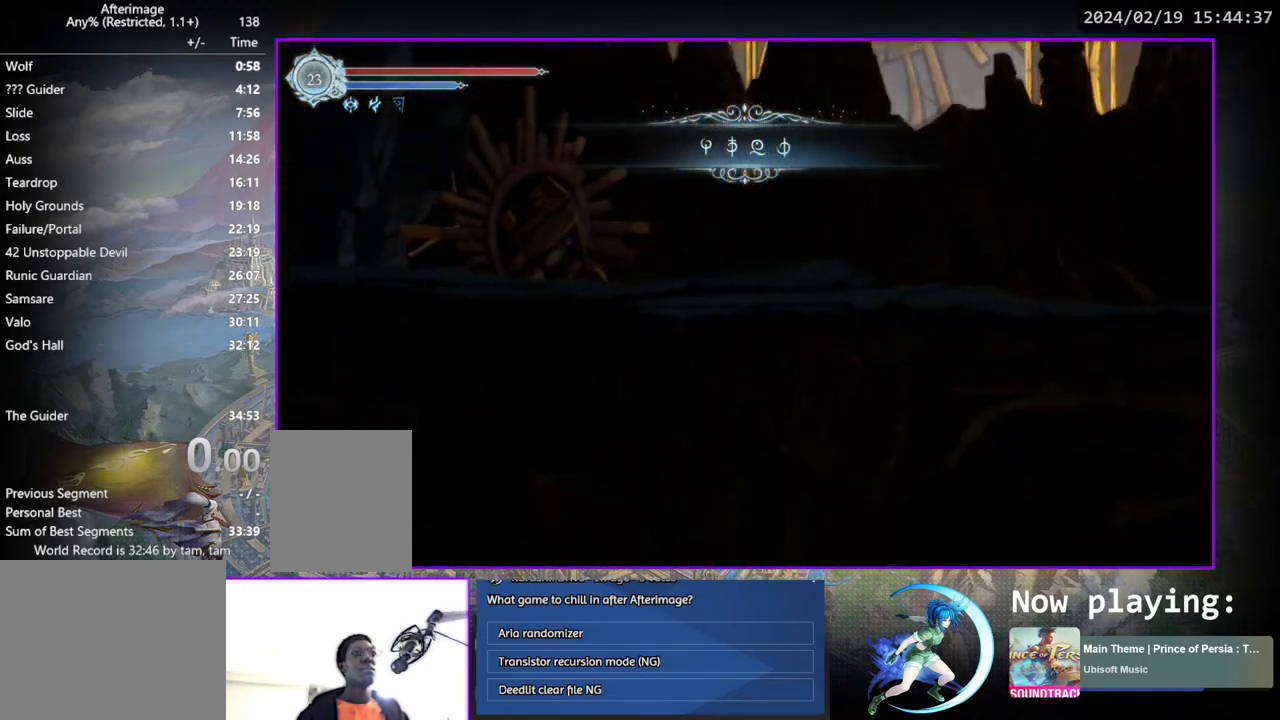
Gameplay with a controller (PlayStation layout); each line is a JSON object with the inputs held at the frame after it. "events" lists button and stick changes between this image and that frame as [ms after this image, input, new state], when the widget could be followed in between. Not read: L3 R3.
{"buttons": [], "left_stick": "center", "right_stick": "center", "events": [[17, "DPAD_DOWN", "down"], [33, "CROSS", "up"], [150, "DPAD_DOWN", "up"]]}
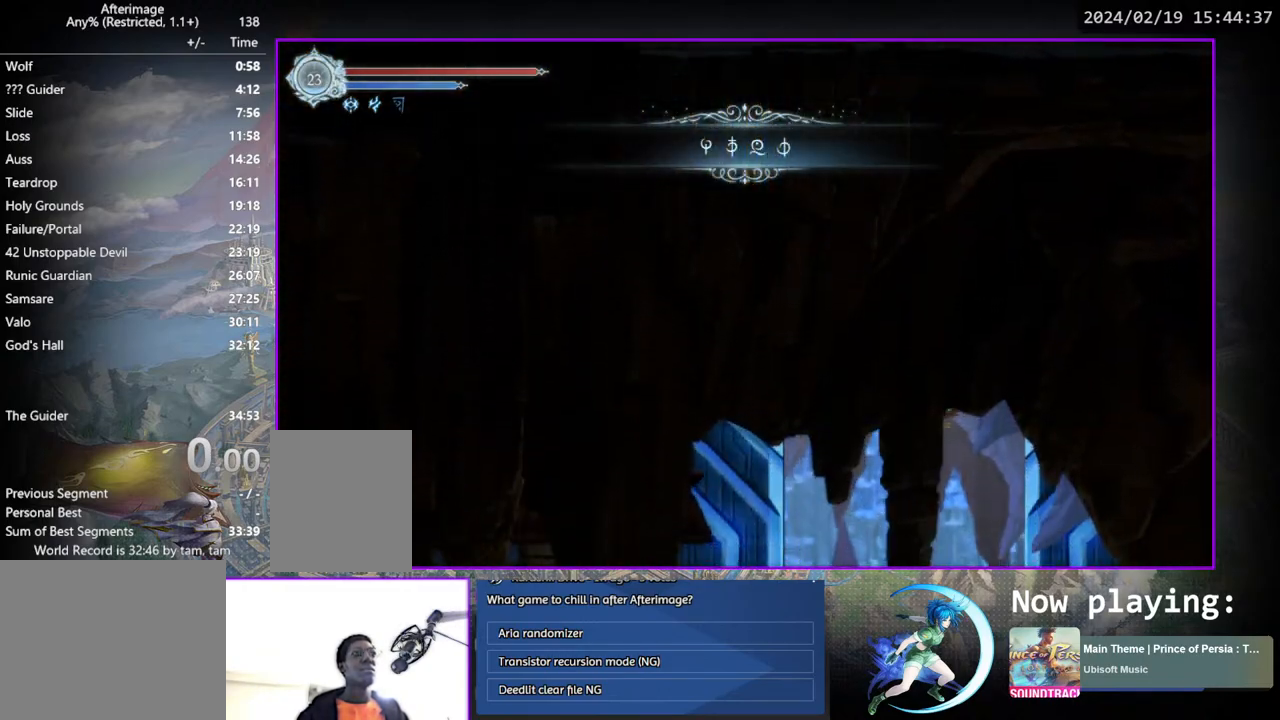
{"buttons": [], "left_stick": "center", "right_stick": "center", "events": [[317, "CROSS", "down"], [383, "CROSS", "up"], [383, "DPAD_DOWN", "down"], [483, "DPAD_DOWN", "up"]]}
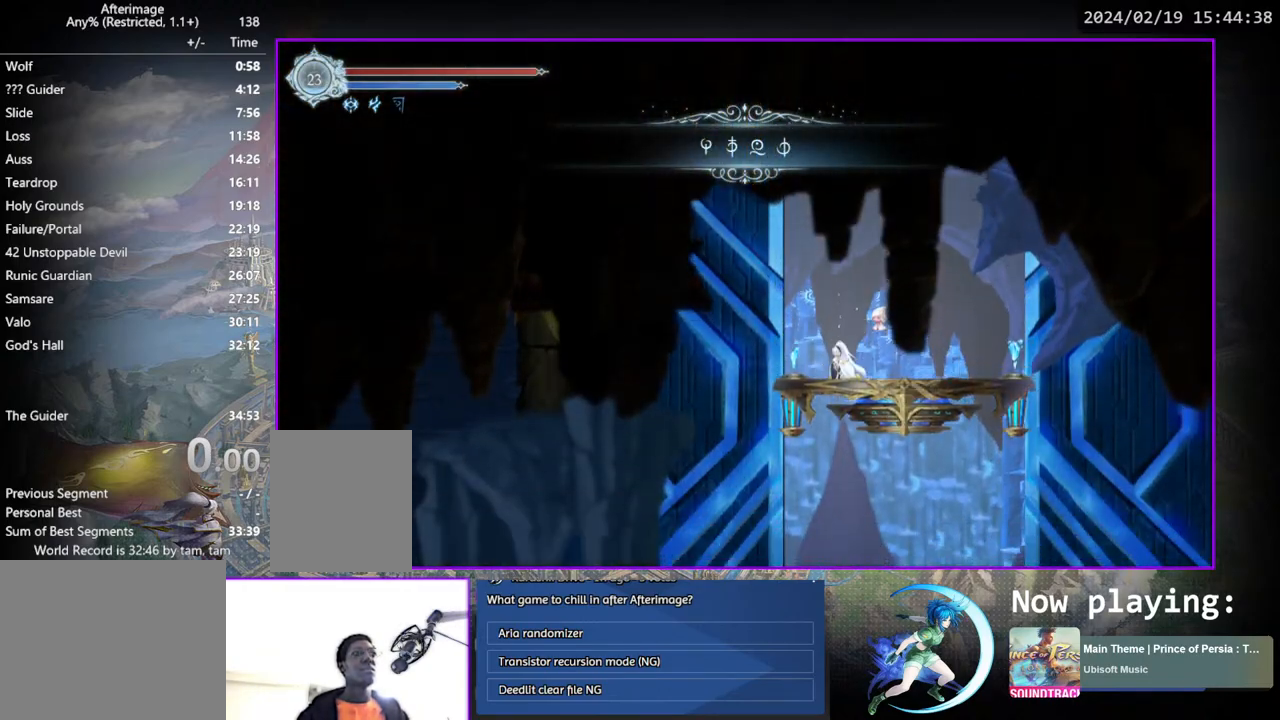
{"buttons": ["DPAD_LEFT"], "left_stick": "center", "right_stick": "center", "events": [[200, "DPAD_LEFT", "down"], [283, "DPAD_LEFT", "up"], [450, "DPAD_LEFT", "down"]]}
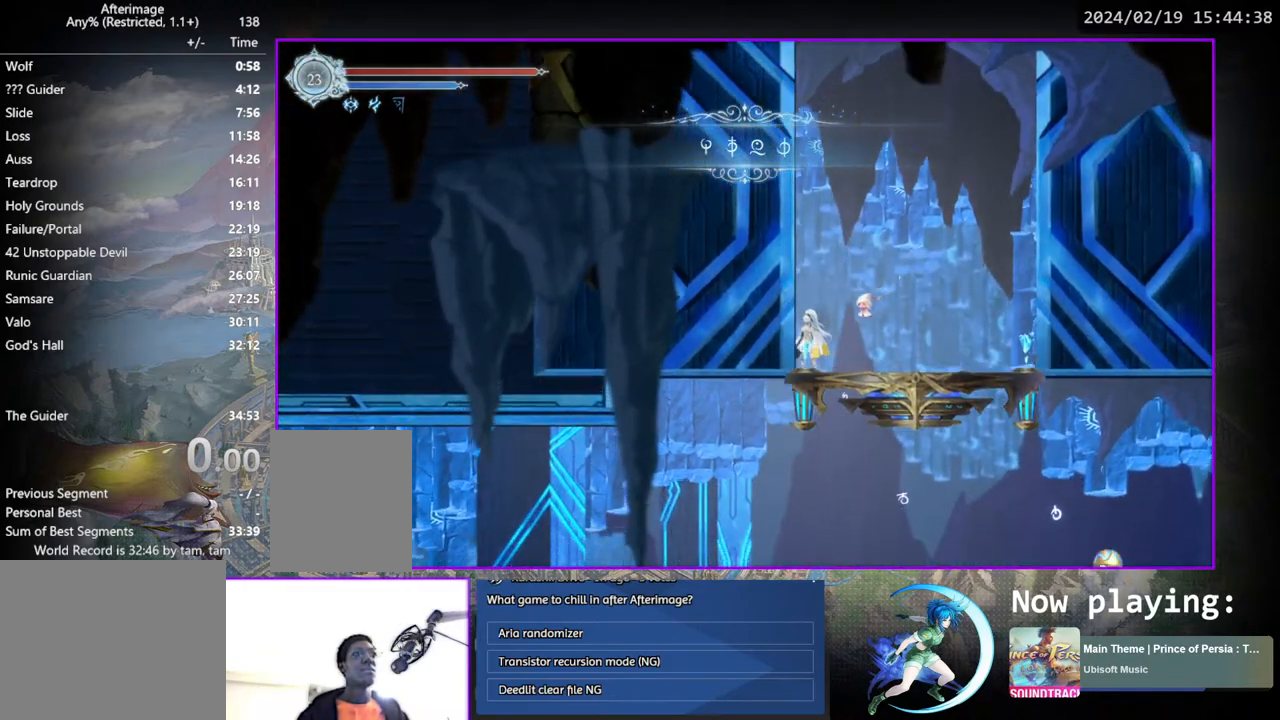
{"buttons": ["CROSS", "DPAD_DOWN"], "left_stick": "center", "right_stick": "center", "events": [[383, "DPAD_DOWN", "down"], [467, "CROSS", "down"], [467, "DPAD_LEFT", "up"]]}
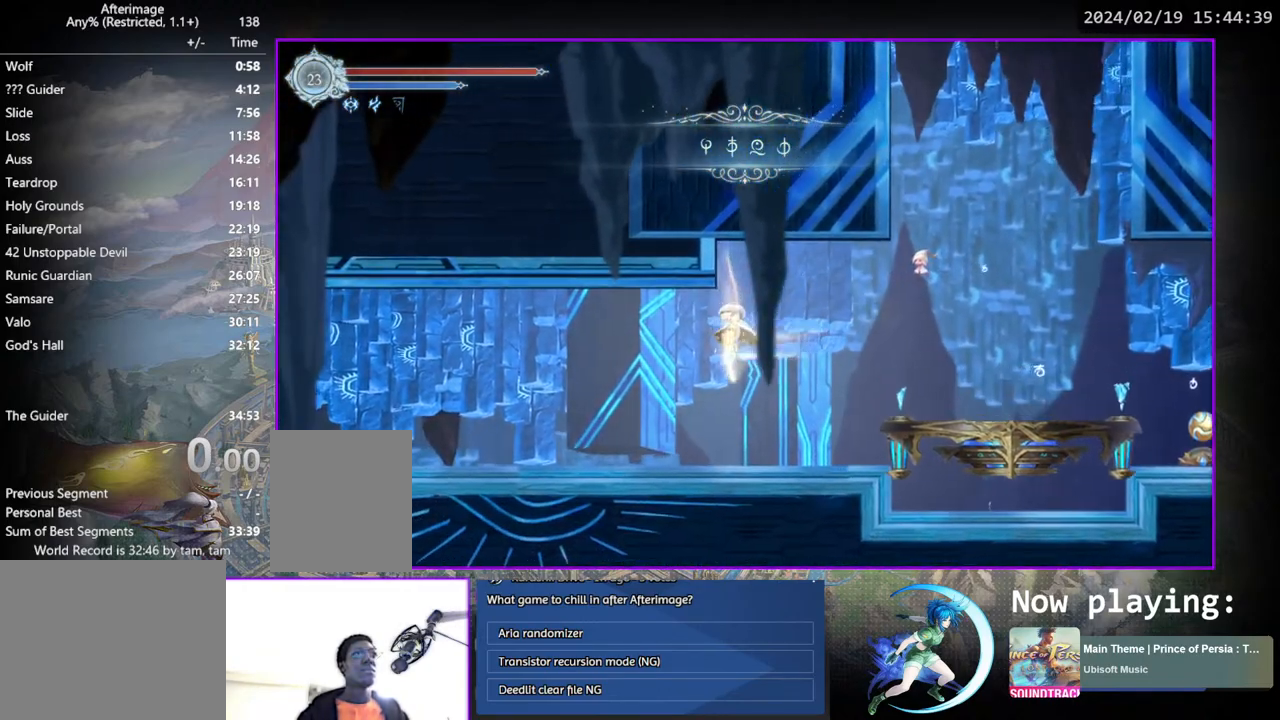
{"buttons": [], "left_stick": "center", "right_stick": "center", "events": [[33, "DPAD_DOWN", "up"], [50, "CROSS", "up"], [117, "DPAD_LEFT", "down"], [217, "DPAD_DOWN", "down"], [233, "DPAD_LEFT", "up"], [367, "DPAD_DOWN", "up"]]}
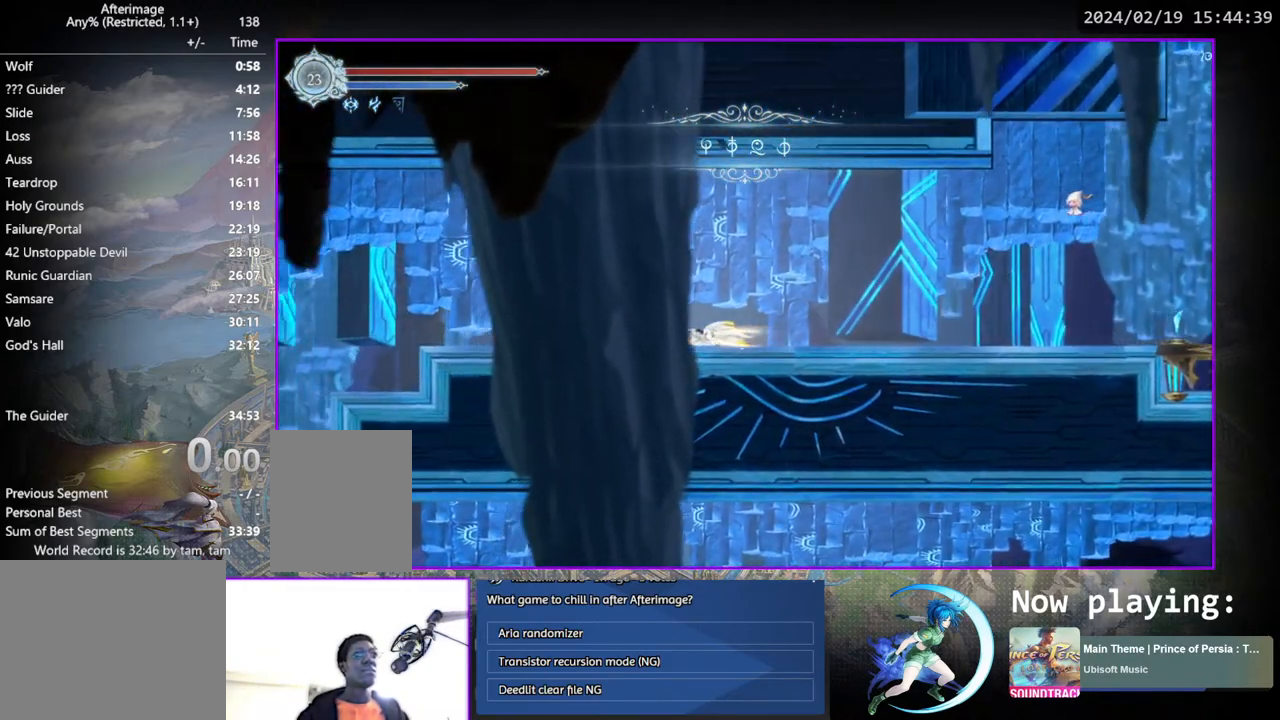
{"buttons": ["DPAD_LEFT"], "left_stick": "center", "right_stick": "center", "events": [[33, "DPAD_LEFT", "down"]]}
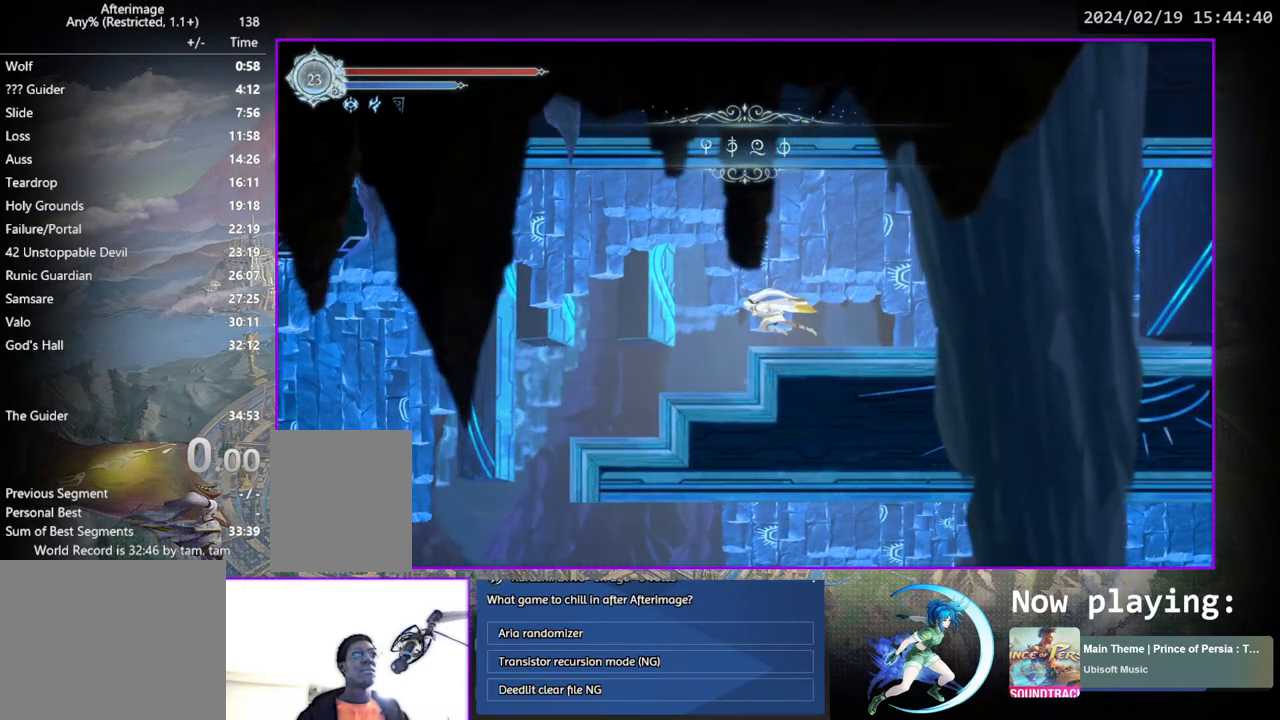
{"buttons": ["DPAD_LEFT"], "left_stick": "center", "right_stick": "center", "events": []}
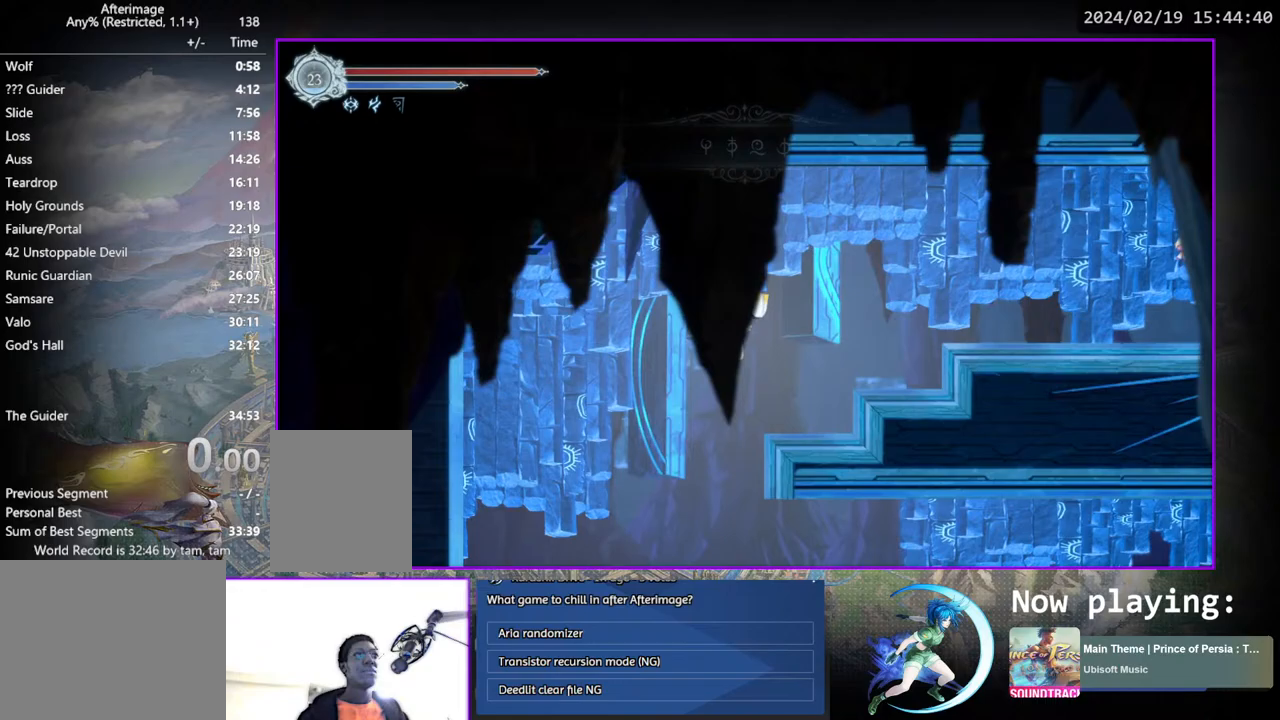
{"buttons": [], "left_stick": "center", "right_stick": "center", "events": [[33, "DPAD_DOWN", "down"], [33, "DPAD_LEFT", "up"], [50, "CROSS", "down"], [117, "CROSS", "up"], [150, "DPAD_DOWN", "up"]]}
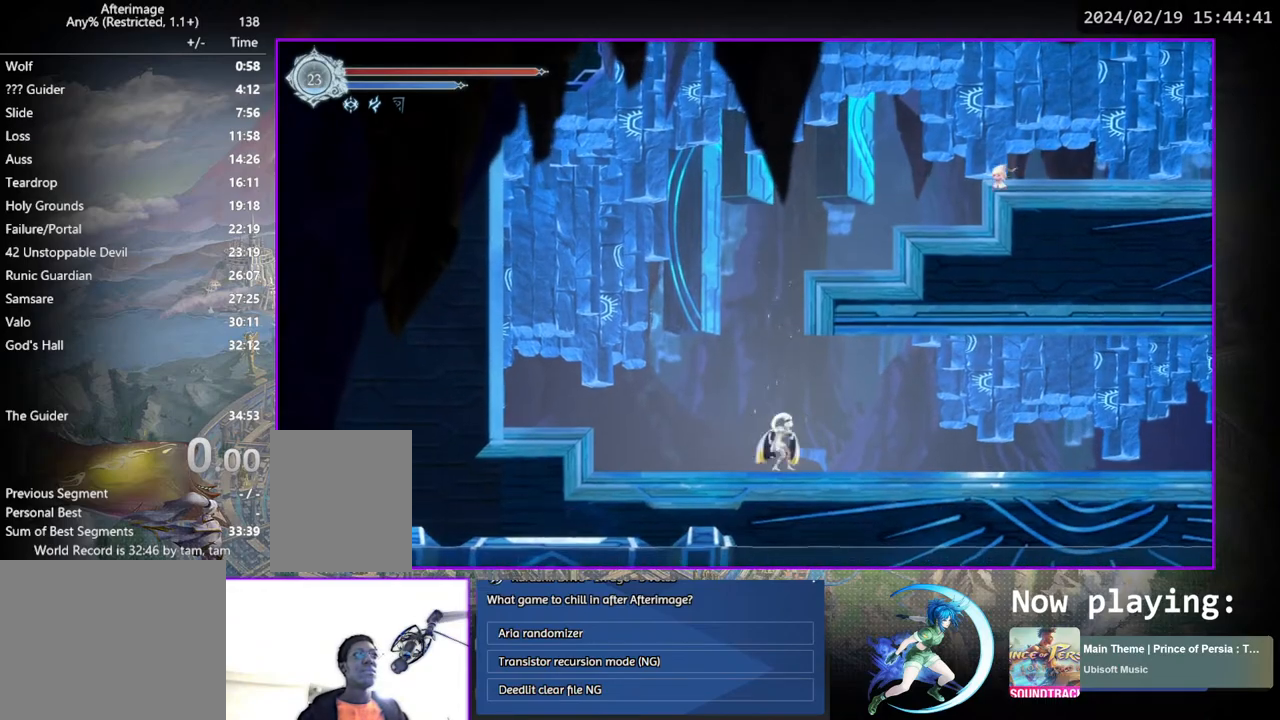
{"buttons": ["DPAD_RIGHT"], "left_stick": "center", "right_stick": "center", "events": [[17, "DPAD_RIGHT", "down"], [100, "DPAD_DOWN", "down"], [167, "DPAD_RIGHT", "up"], [267, "DPAD_DOWN", "up"], [450, "DPAD_RIGHT", "down"]]}
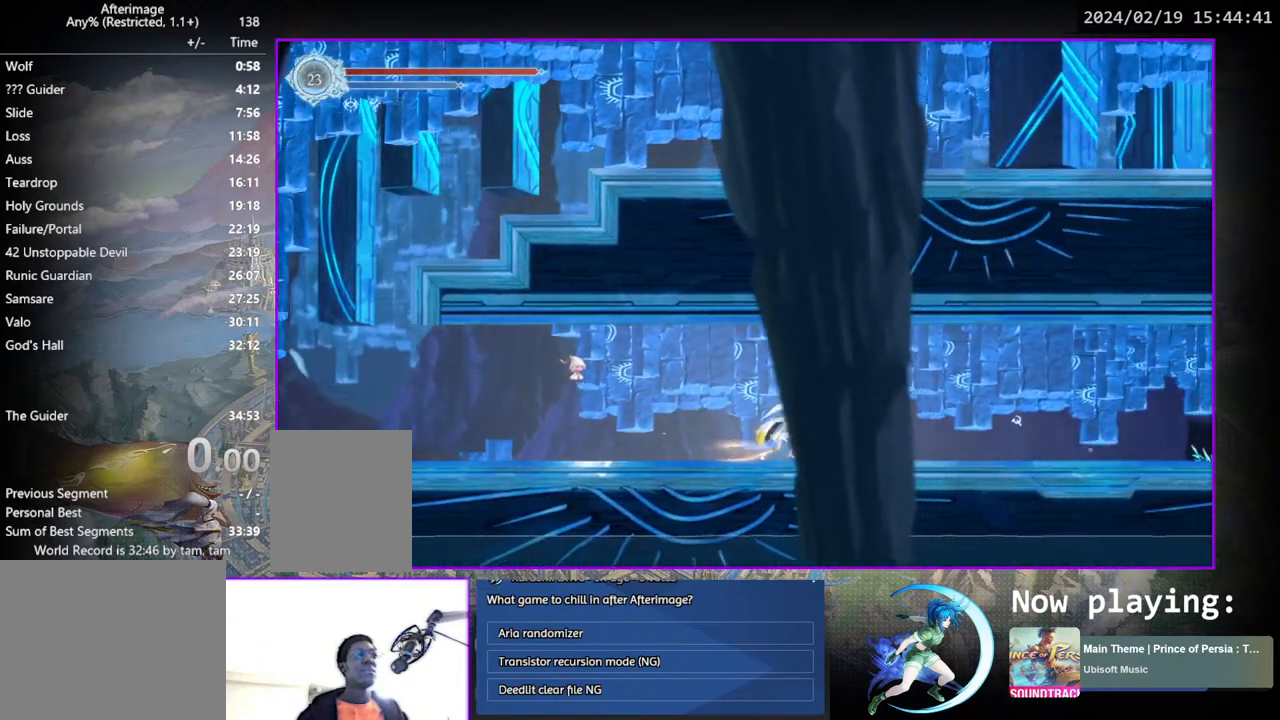
{"buttons": ["DPAD_RIGHT"], "left_stick": "center", "right_stick": "center", "events": [[67, "DPAD_DOWN", "down"], [150, "DPAD_RIGHT", "up"], [233, "DPAD_DOWN", "up"], [433, "DPAD_RIGHT", "down"]]}
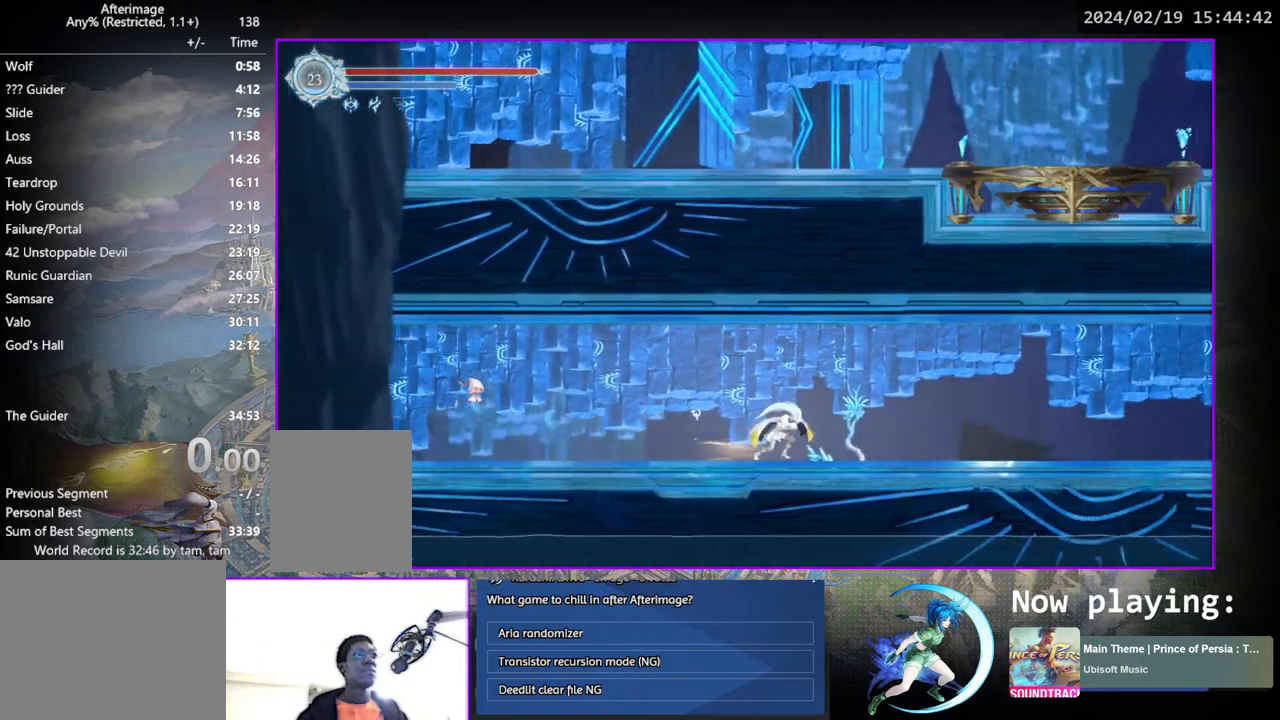
{"buttons": ["DPAD_RIGHT"], "left_stick": "center", "right_stick": "center", "events": [[50, "DPAD_DOWN", "down"], [167, "DPAD_RIGHT", "up"], [233, "DPAD_DOWN", "up"], [450, "DPAD_RIGHT", "down"]]}
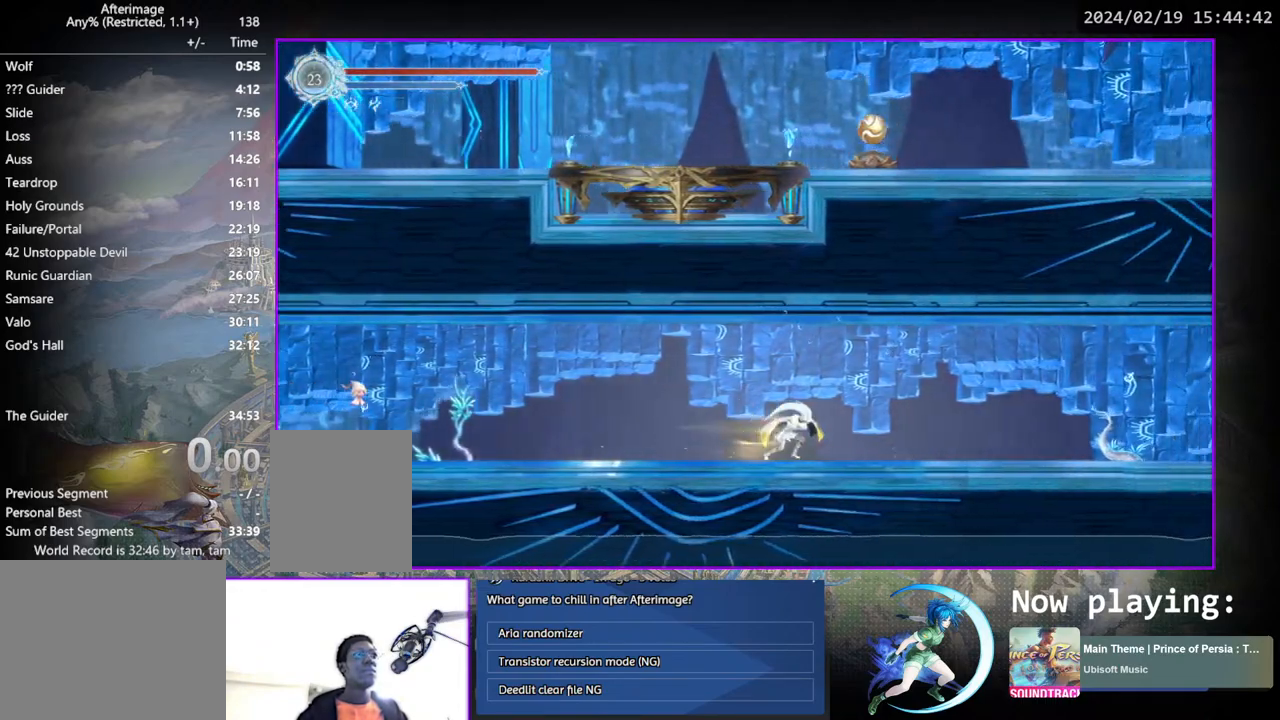
{"buttons": ["DPAD_RIGHT"], "left_stick": "center", "right_stick": "center", "events": [[50, "DPAD_DOWN", "down"], [167, "DPAD_RIGHT", "up"], [217, "DPAD_DOWN", "up"], [433, "DPAD_RIGHT", "down"]]}
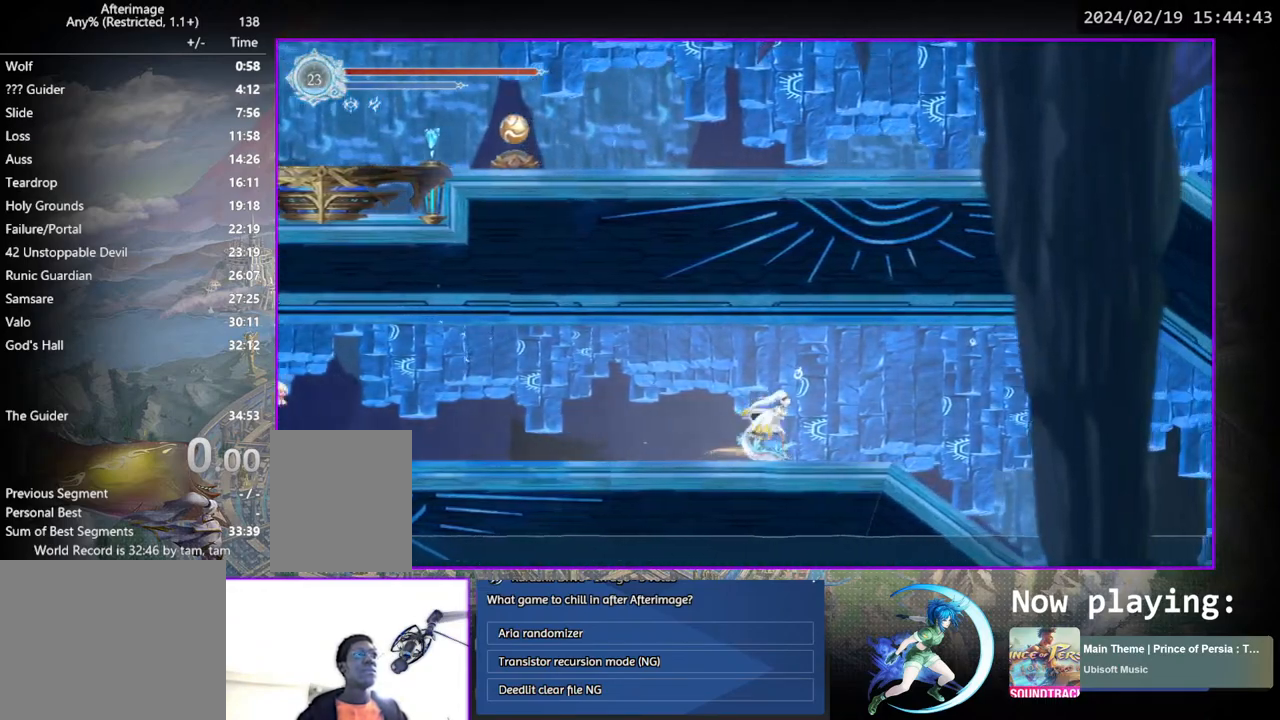
{"buttons": ["DPAD_DOWN"], "left_stick": "center", "right_stick": "center", "events": [[17, "DPAD_DOWN", "down"], [217, "DPAD_RIGHT", "up"], [250, "DPAD_DOWN", "up"], [400, "DPAD_DOWN", "down"]]}
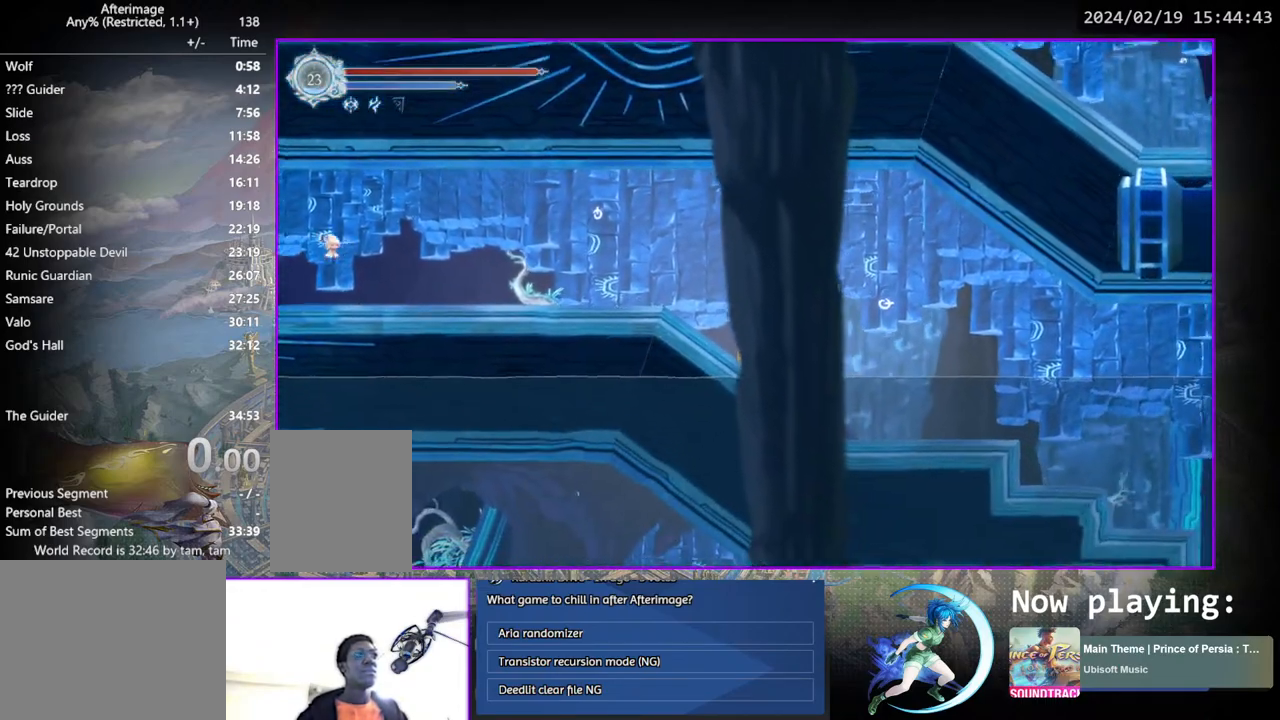
{"buttons": ["DPAD_RIGHT"], "left_stick": "center", "right_stick": "center", "events": [[17, "DPAD_DOWN", "up"], [83, "DPAD_RIGHT", "down"], [283, "DPAD_DOWN", "down"], [300, "CROSS", "down"], [367, "DPAD_RIGHT", "up"], [383, "CROSS", "up"], [417, "DPAD_RIGHT", "down"], [450, "DPAD_DOWN", "up"]]}
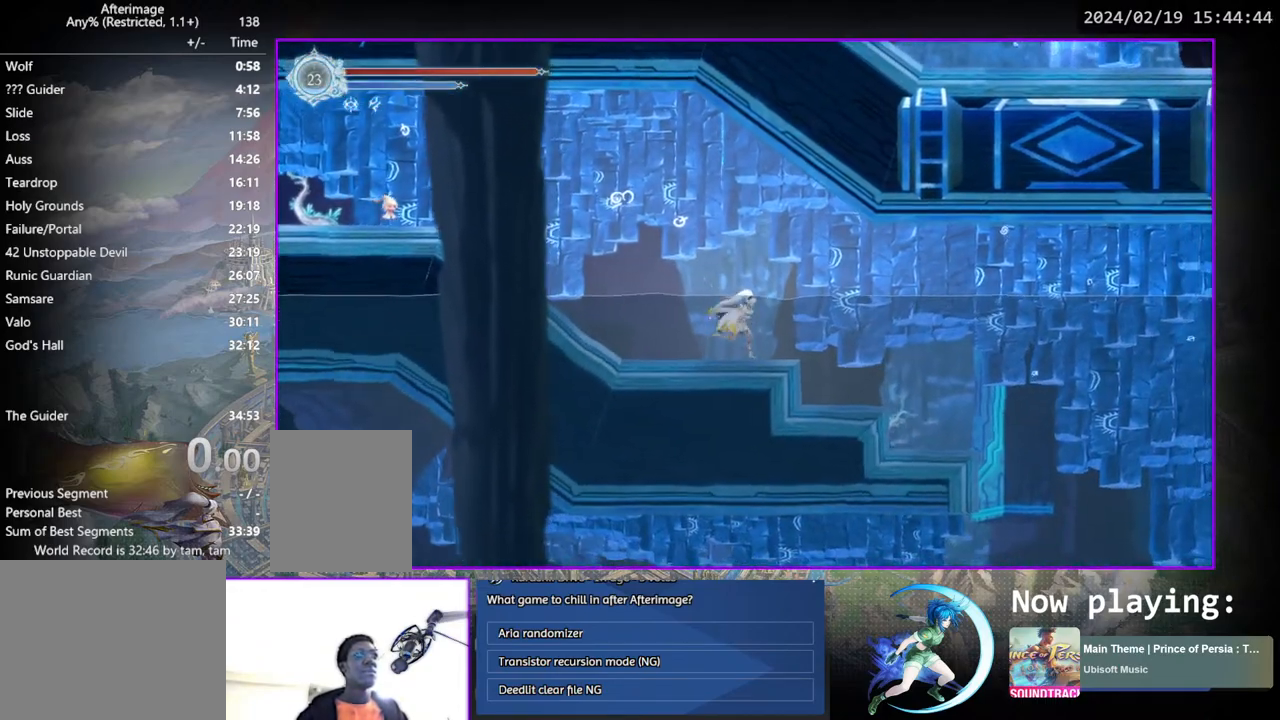
{"buttons": ["DPAD_RIGHT"], "left_stick": "center", "right_stick": "center", "events": []}
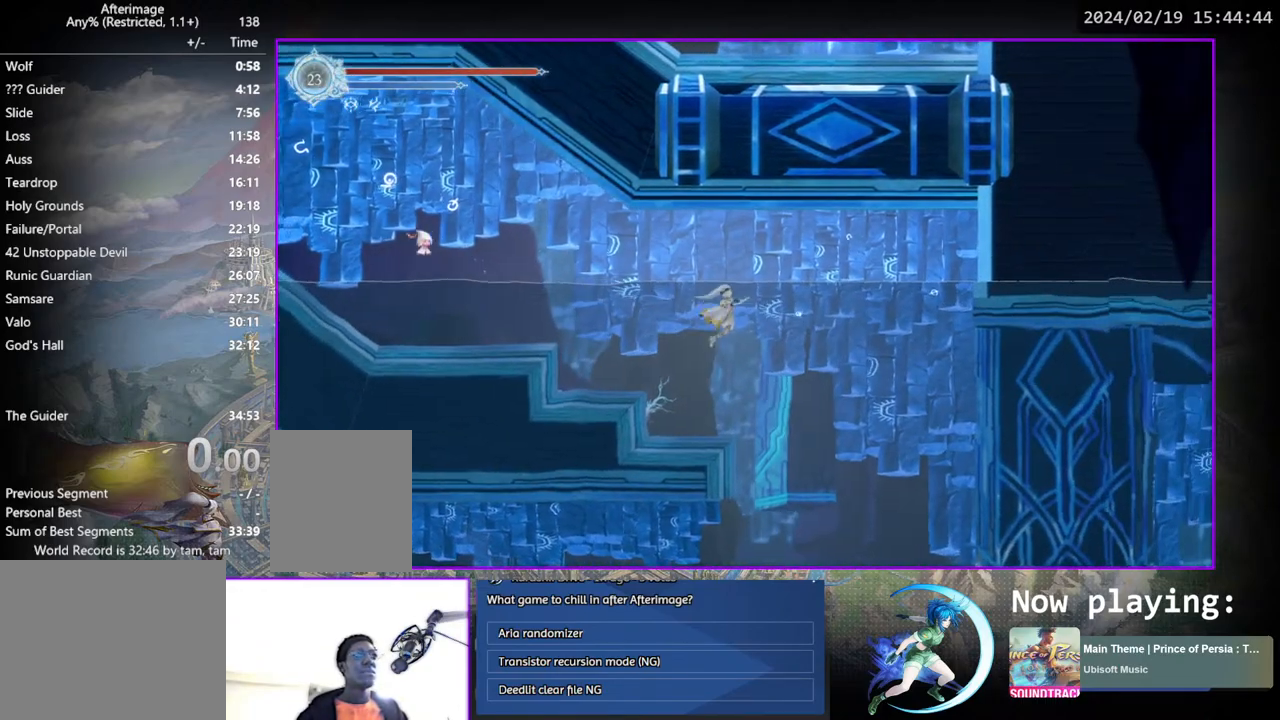
{"buttons": ["DPAD_RIGHT"], "left_stick": "center", "right_stick": "center", "events": [[33, "DPAD_RIGHT", "up"], [83, "DPAD_DOWN", "down"], [150, "CROSS", "down"], [217, "CROSS", "up"], [217, "DPAD_DOWN", "up"], [483, "DPAD_RIGHT", "down"]]}
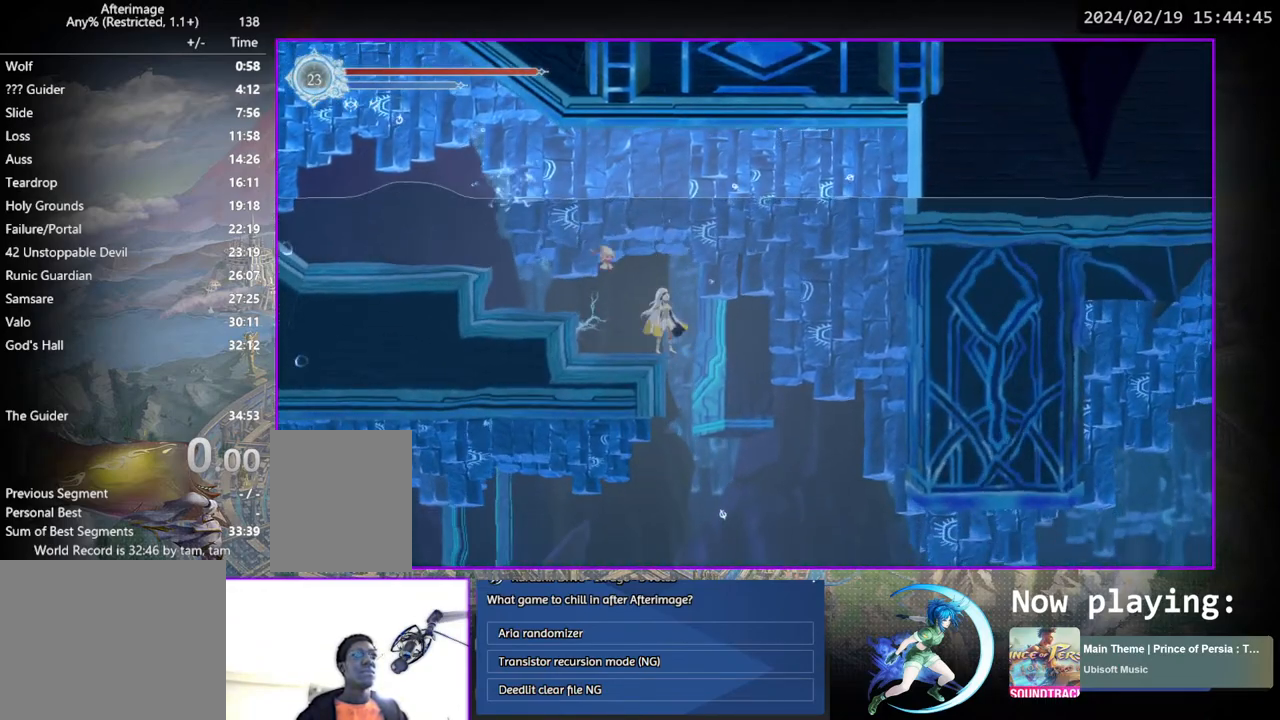
{"buttons": [], "left_stick": "center", "right_stick": "center", "events": [[83, "DPAD_DOWN", "down"], [100, "DPAD_RIGHT", "up"], [150, "CROSS", "down"], [233, "CROSS", "up"], [267, "DPAD_DOWN", "up"]]}
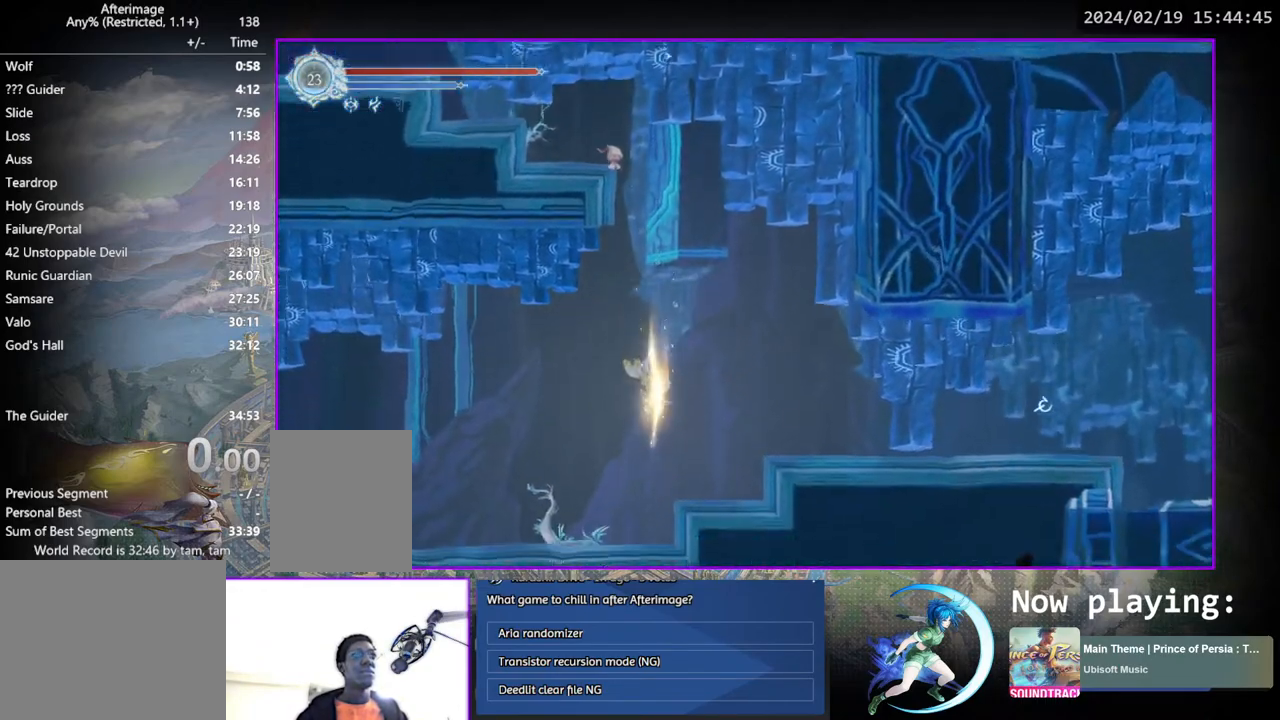
{"buttons": [], "left_stick": "center", "right_stick": "center", "events": [[233, "DPAD_LEFT", "down"], [350, "DPAD_DOWN", "down"], [350, "DPAD_LEFT", "up"], [500, "DPAD_DOWN", "up"]]}
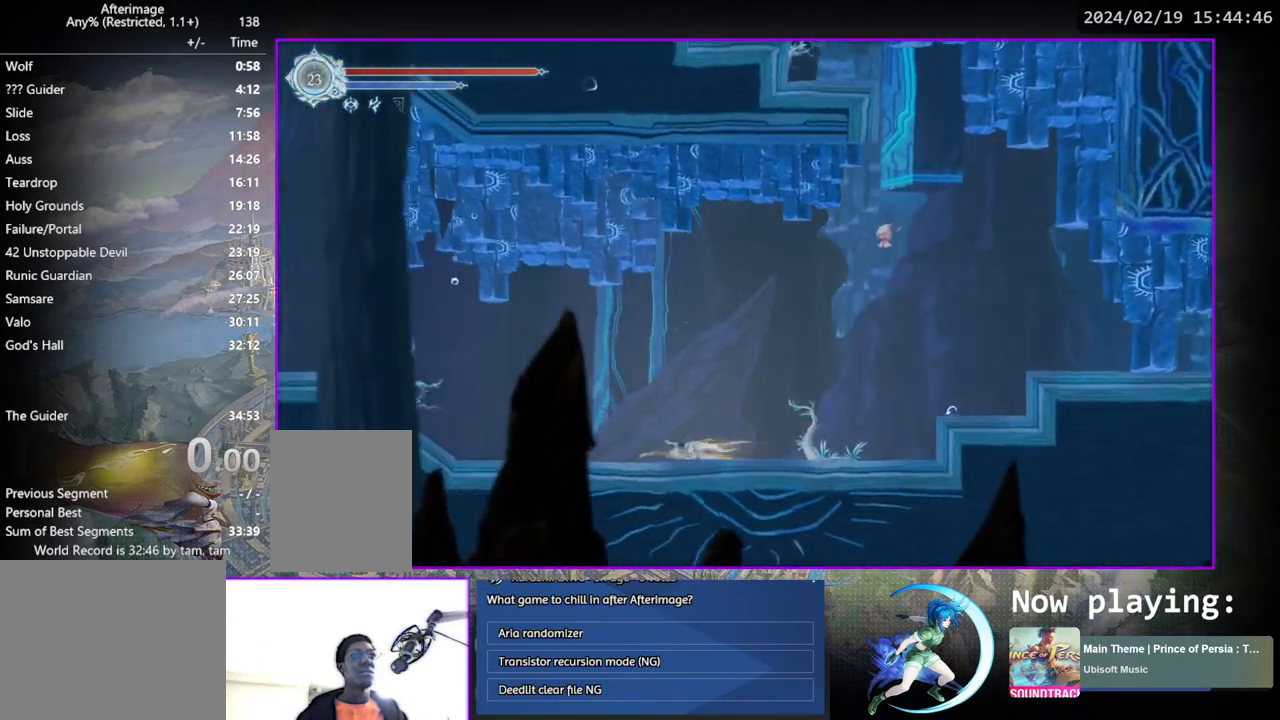
{"buttons": [], "left_stick": "center", "right_stick": "center", "events": [[167, "DPAD_LEFT", "down"], [317, "DPAD_DOWN", "down"], [333, "DPAD_LEFT", "up"], [467, "DPAD_DOWN", "up"]]}
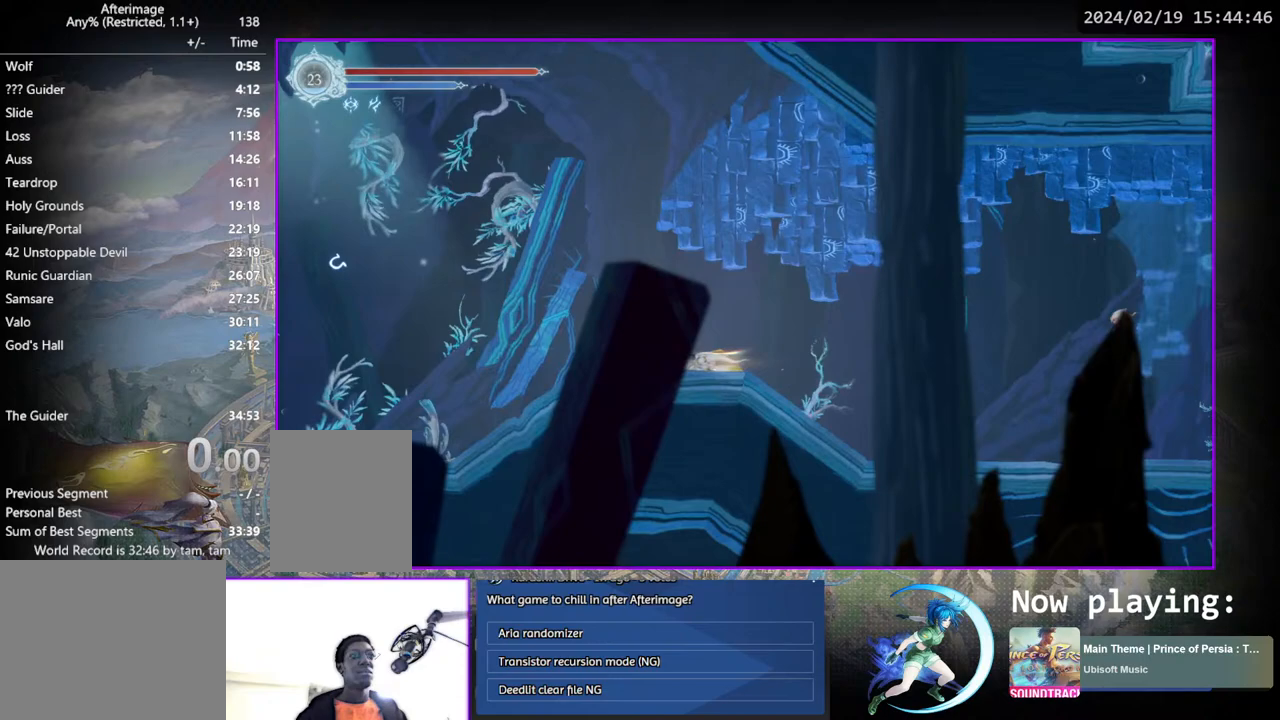
{"buttons": [], "left_stick": "center", "right_stick": "center", "events": [[133, "DPAD_LEFT", "down"], [217, "DPAD_DOWN", "down"], [217, "DPAD_LEFT", "up"], [383, "DPAD_DOWN", "up"]]}
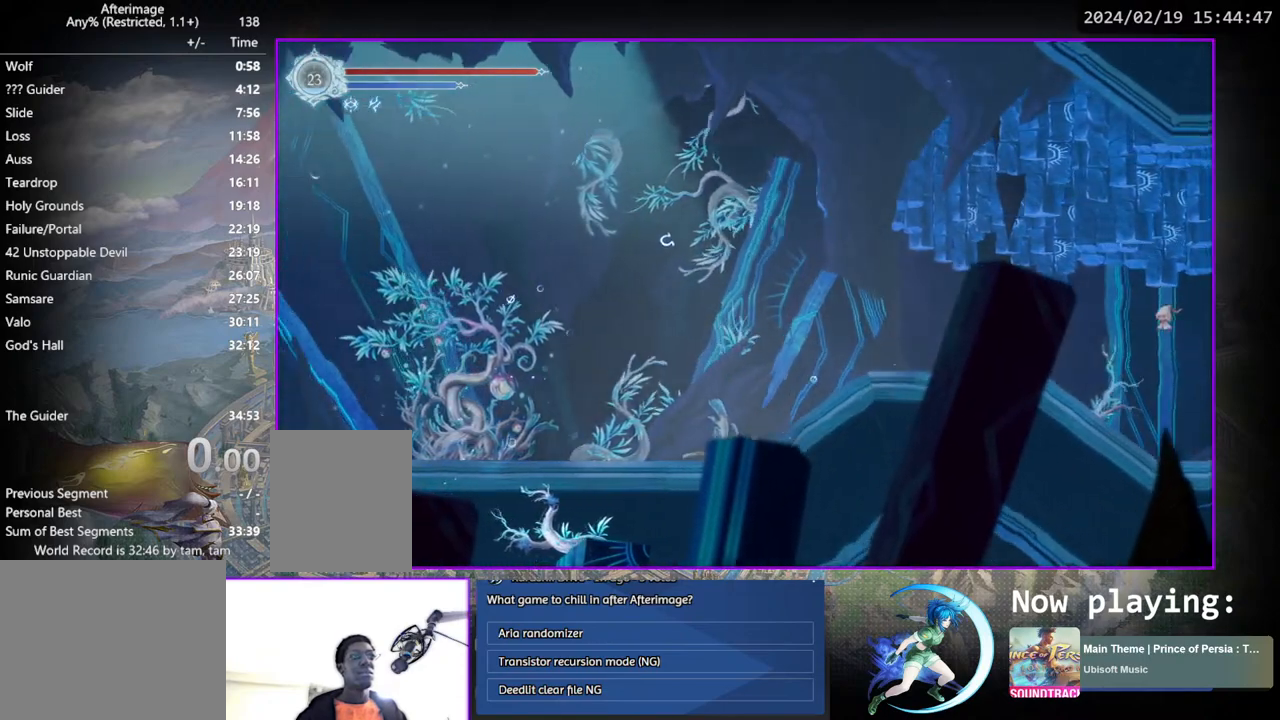
{"buttons": ["DPAD_LEFT"], "left_stick": "center", "right_stick": "center", "events": [[33, "DPAD_LEFT", "down"]]}
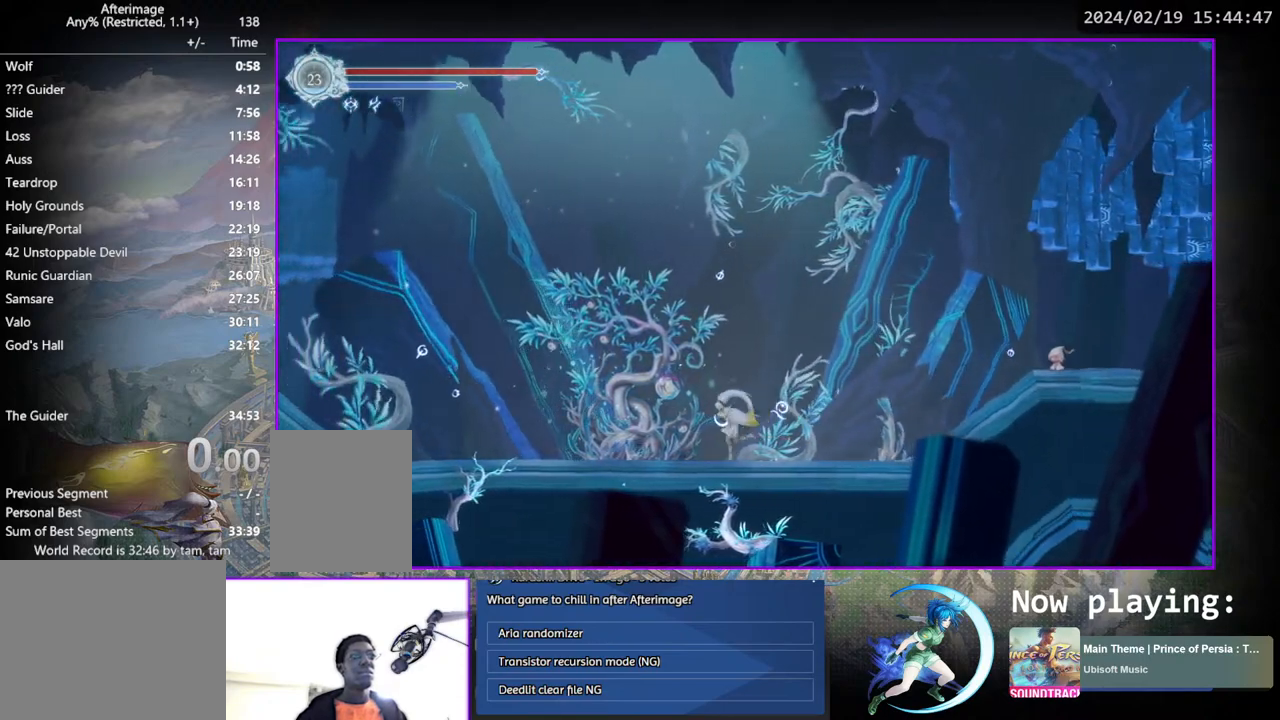
{"buttons": [], "left_stick": "center", "right_stick": "center", "events": [[317, "DPAD_LEFT", "up"], [383, "DPAD_UP", "down"], [483, "DPAD_UP", "up"]]}
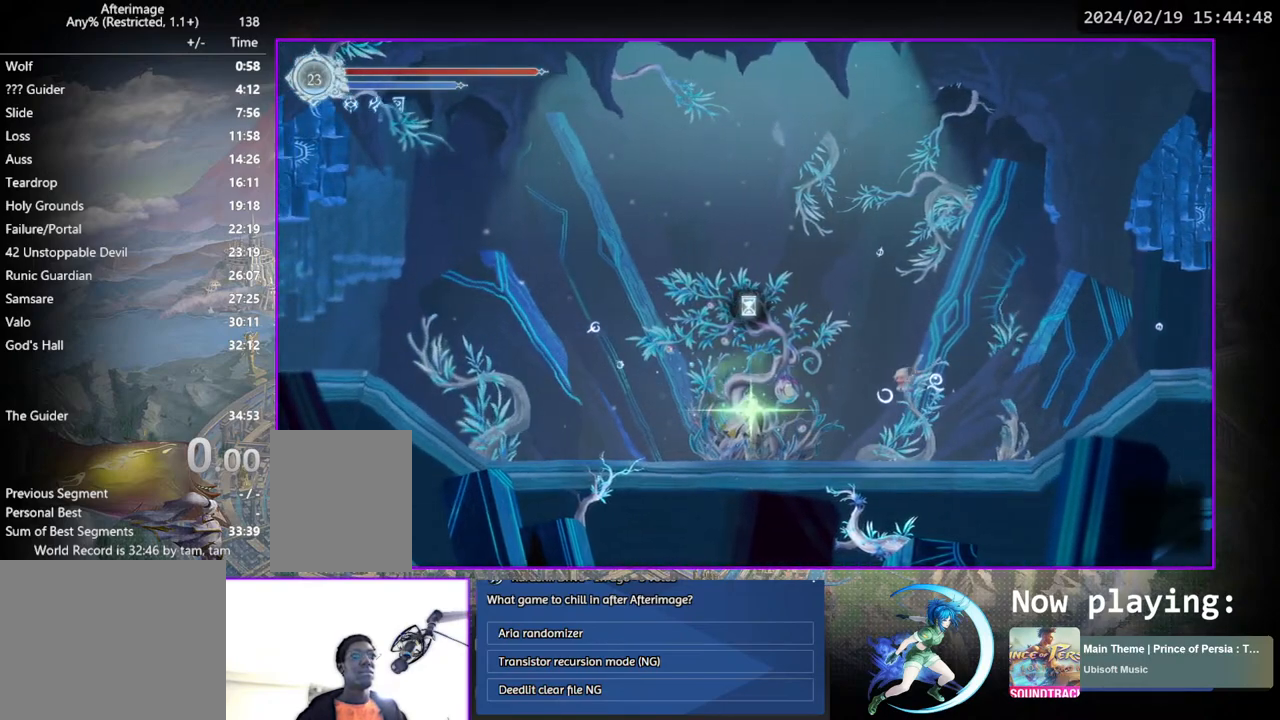
{"buttons": [], "left_stick": "center", "right_stick": "center", "events": []}
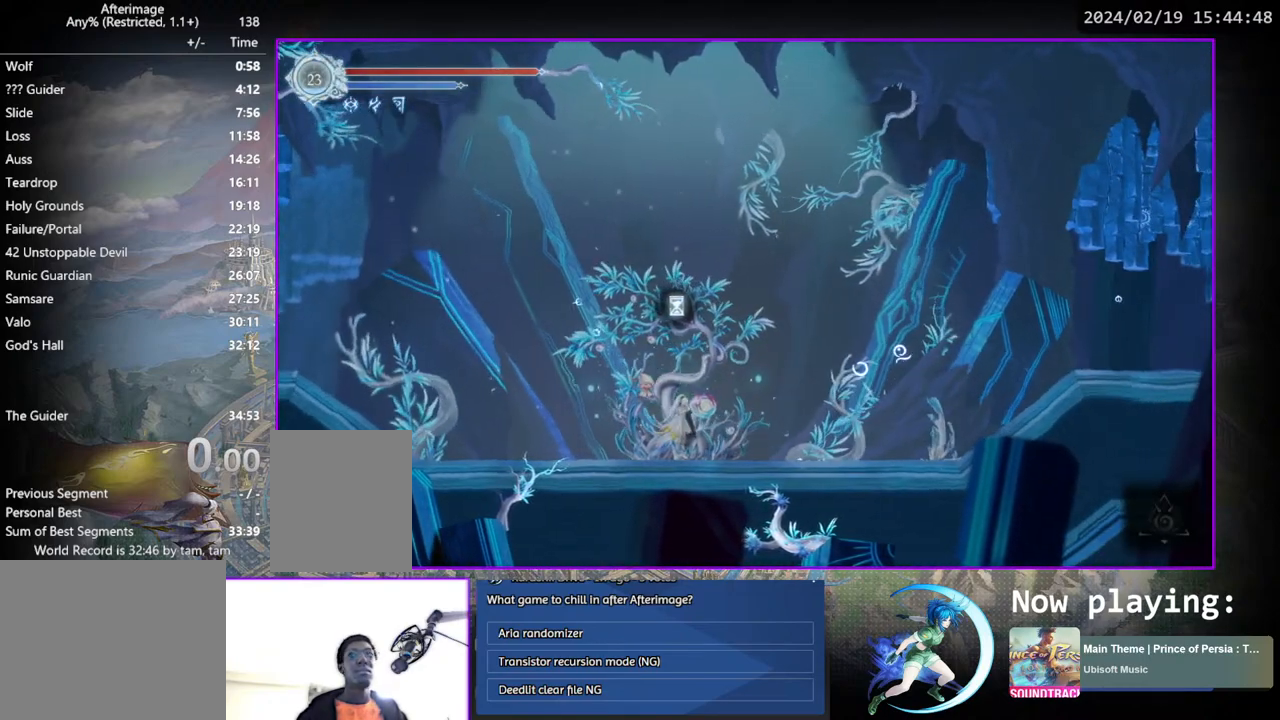
{"buttons": [], "left_stick": "center", "right_stick": "center", "events": []}
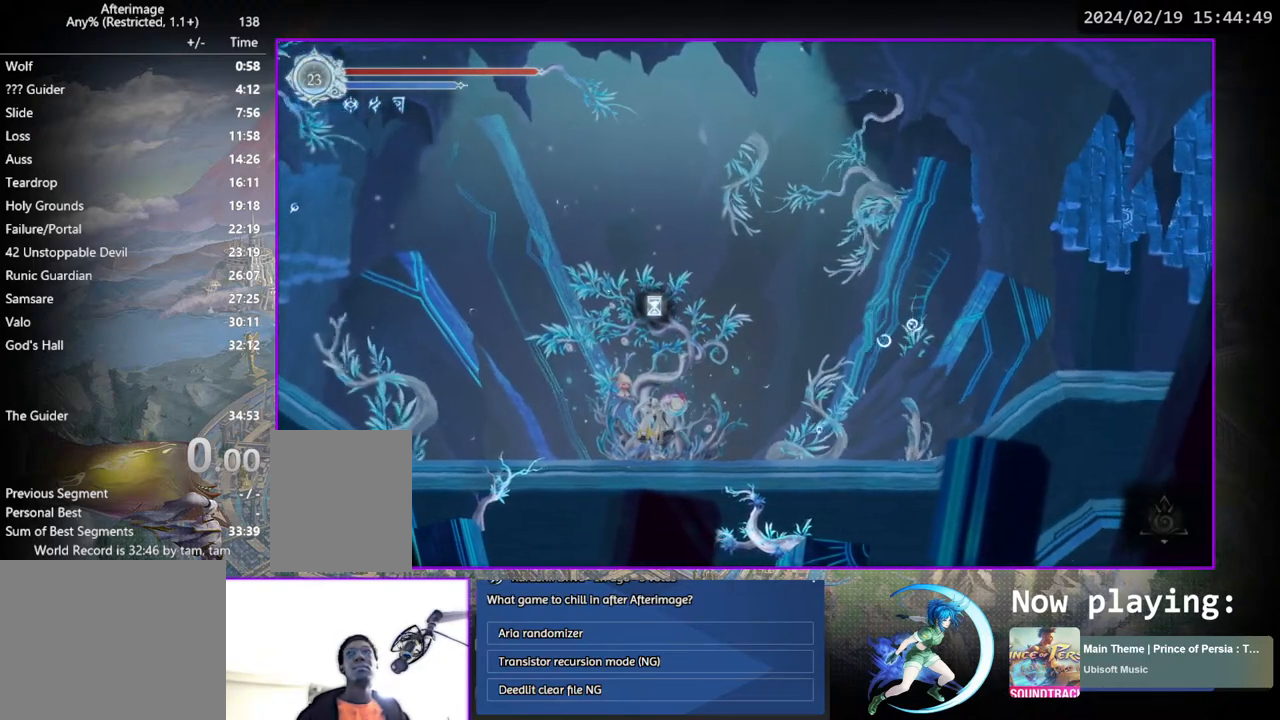
{"buttons": [], "left_stick": "center", "right_stick": "center", "events": []}
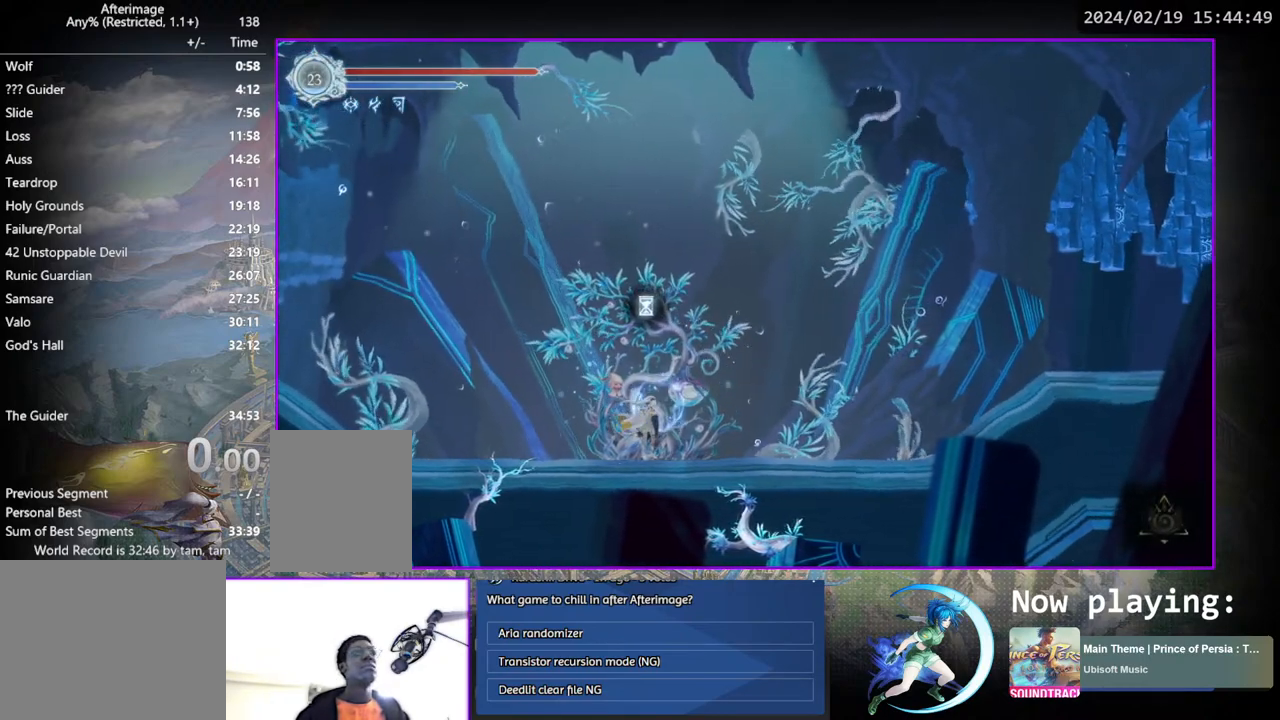
{"buttons": [], "left_stick": "center", "right_stick": "center", "events": []}
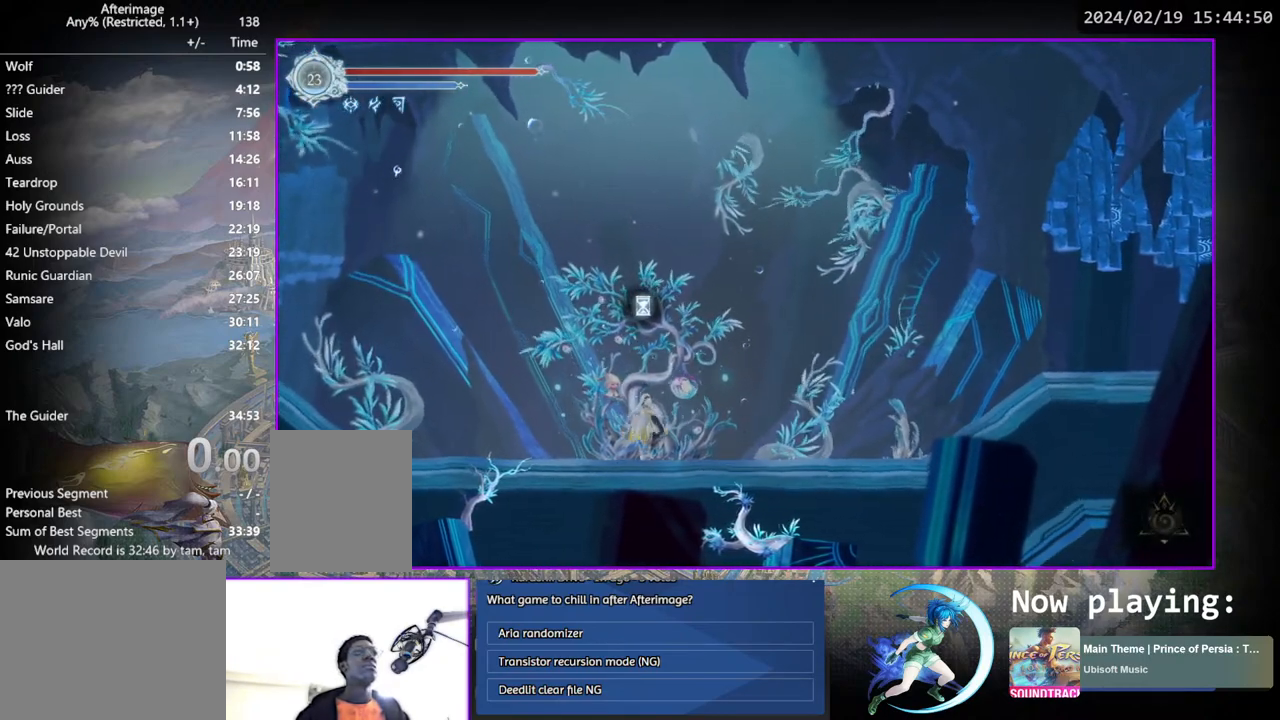
{"buttons": [], "left_stick": "center", "right_stick": "center", "events": [[83, "DPAD_RIGHT", "down"], [233, "DPAD_DOWN", "down"], [333, "DPAD_RIGHT", "up"], [383, "DPAD_DOWN", "up"]]}
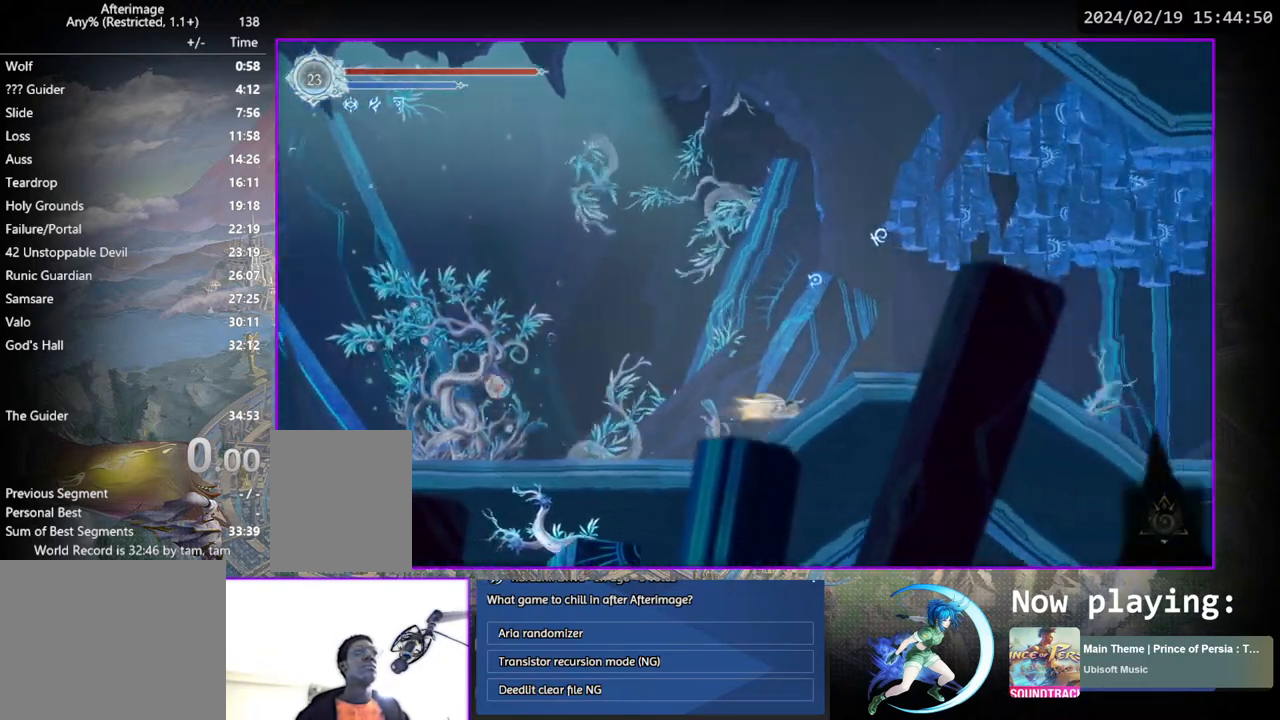
{"buttons": ["DPAD_DOWN", "DPAD_RIGHT"], "left_stick": "center", "right_stick": "center", "events": [[67, "DPAD_RIGHT", "down"], [467, "DPAD_DOWN", "down"]]}
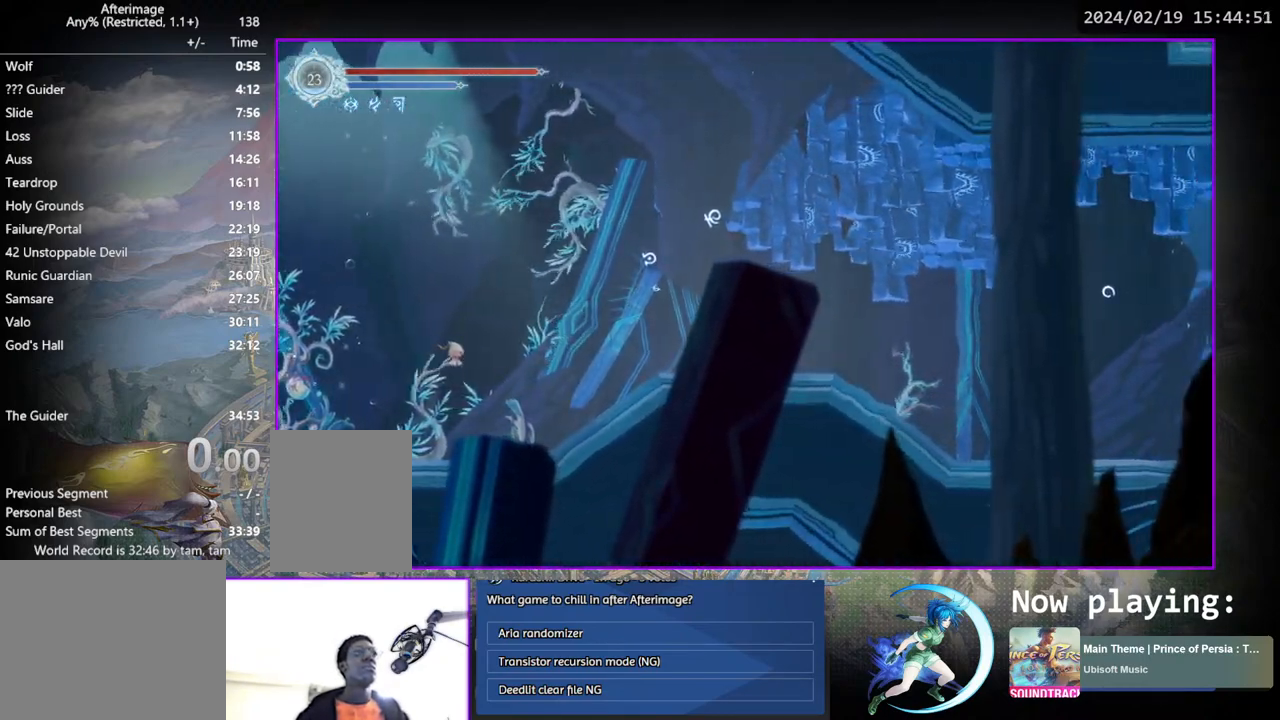
{"buttons": ["DPAD_RIGHT"], "left_stick": "center", "right_stick": "center", "events": [[33, "DPAD_RIGHT", "up"], [150, "DPAD_DOWN", "up"], [383, "DPAD_RIGHT", "down"]]}
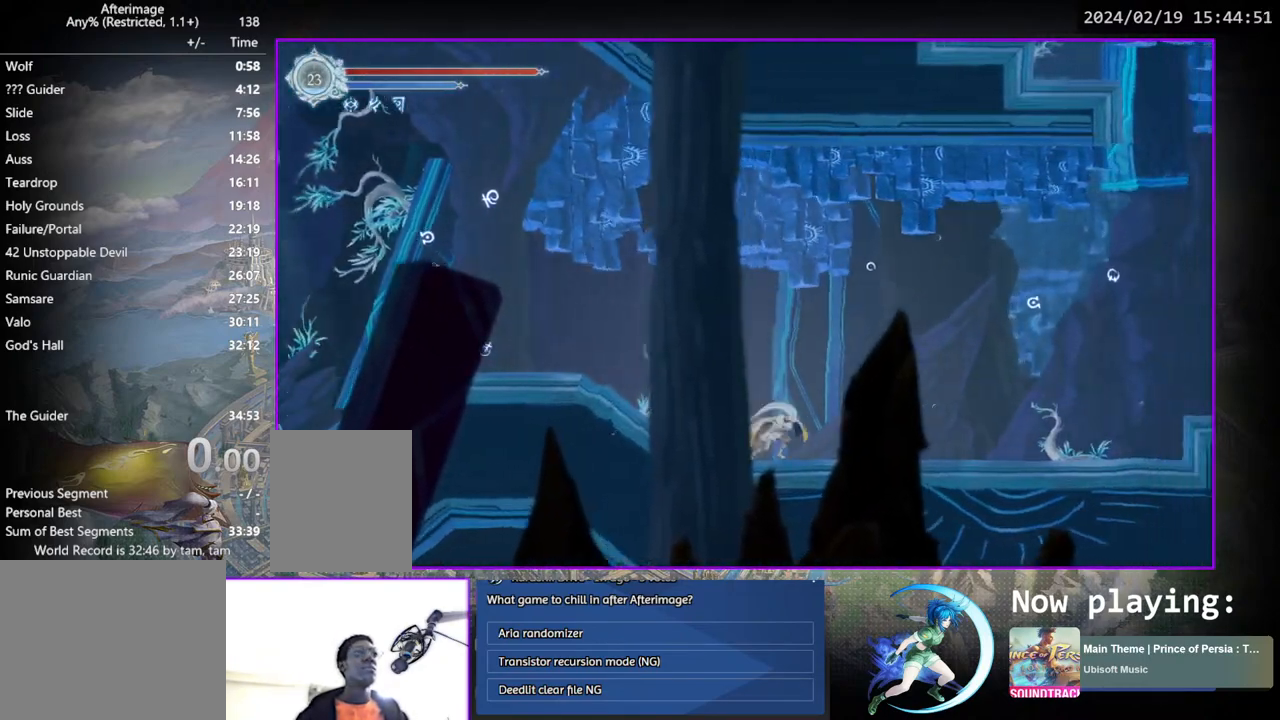
{"buttons": ["CROSS", "DPAD_RIGHT"], "left_stick": "center", "right_stick": "center", "events": [[33, "DPAD_DOWN", "down"], [183, "DPAD_RIGHT", "up"], [200, "DPAD_DOWN", "up"], [367, "DPAD_RIGHT", "down"], [417, "CROSS", "down"]]}
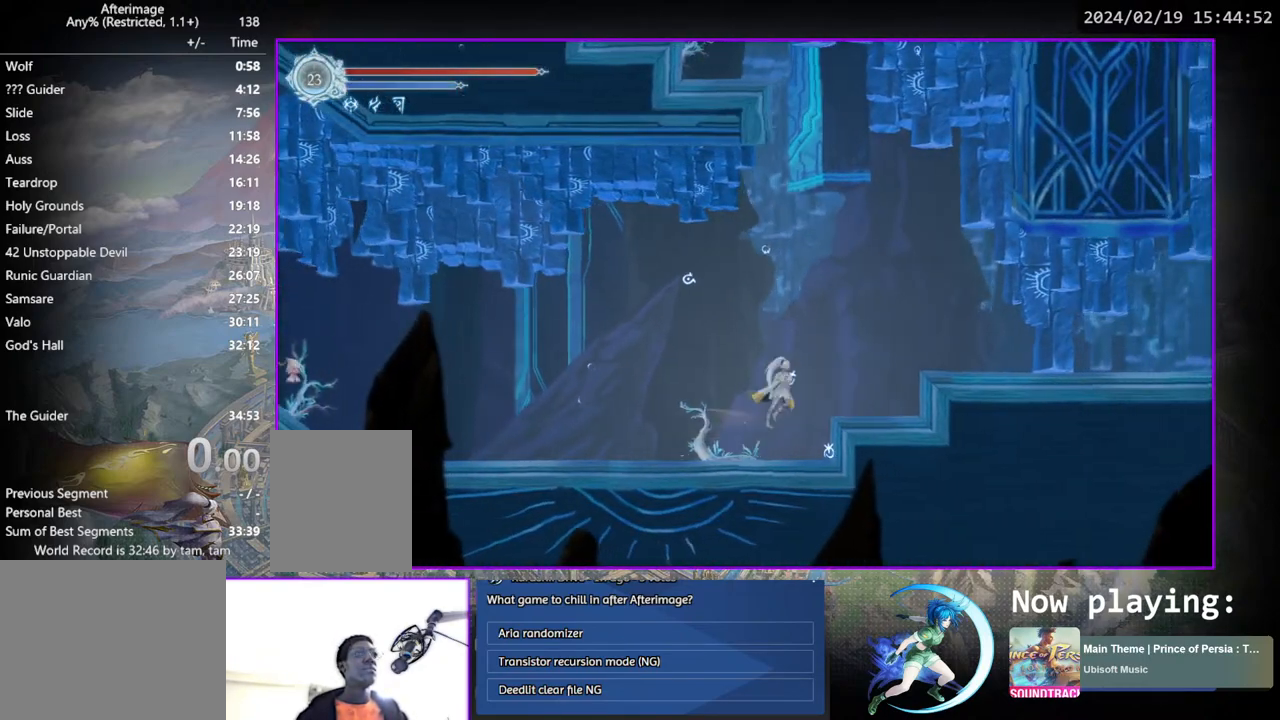
{"buttons": ["DPAD_DOWN", "DPAD_RIGHT"], "left_stick": "center", "right_stick": "center", "events": [[50, "CROSS", "up"], [117, "CROSS", "down"], [333, "CROSS", "up"], [500, "DPAD_DOWN", "down"]]}